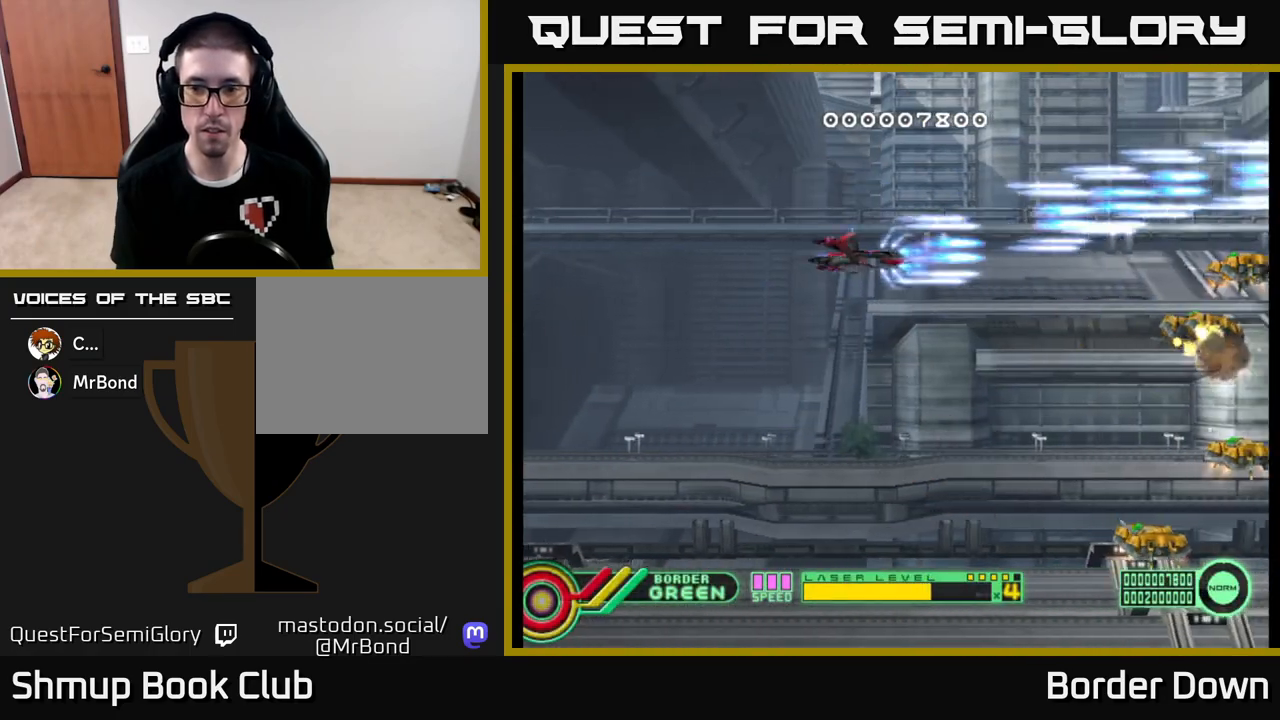
Gameplay with a controller (Xbox layout); each line is a JSON object with the inputs held at the frame after it. "events" lists button and stick changes between this image and that frame as [ms after this image, input, new state], when the widget could be followed in between.
{"buttons": ["A", "DPAD_DOWN"], "left_stick": "center", "right_stick": "center", "events": []}
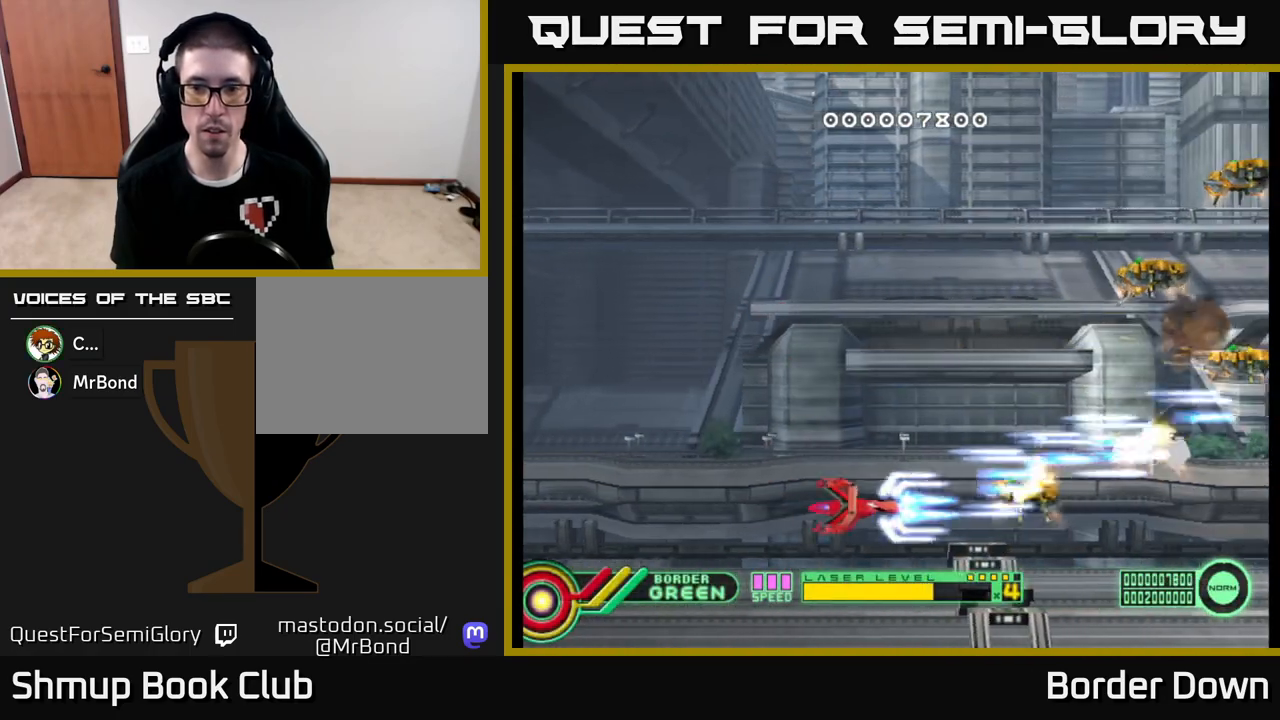
{"buttons": ["A", "DPAD_UP"], "left_stick": "center", "right_stick": "center", "events": [[17, "DPAD_DOWN", "up"], [50, "DPAD_LEFT", "down"], [50, "DPAD_UP", "down"], [100, "DPAD_LEFT", "up"]]}
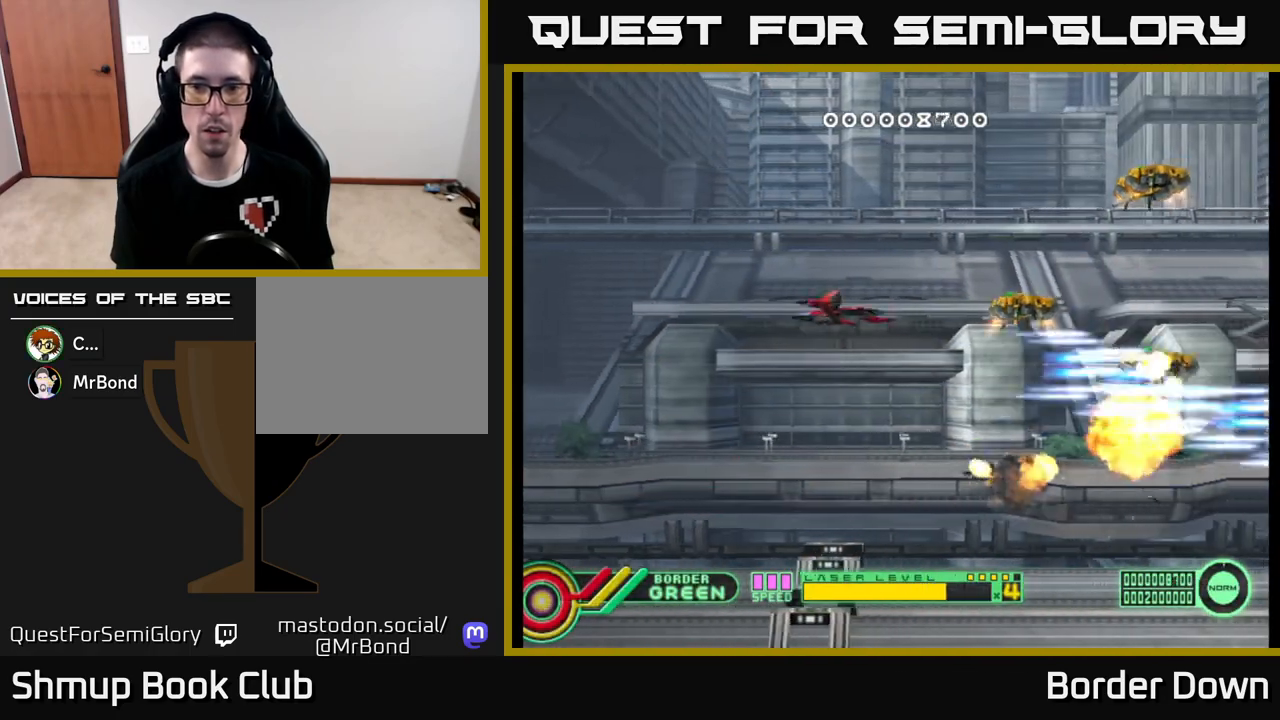
{"buttons": ["A", "DPAD_DOWN"], "left_stick": "center", "right_stick": "center", "events": [[250, "DPAD_UP", "up"], [267, "DPAD_DOWN", "down"]]}
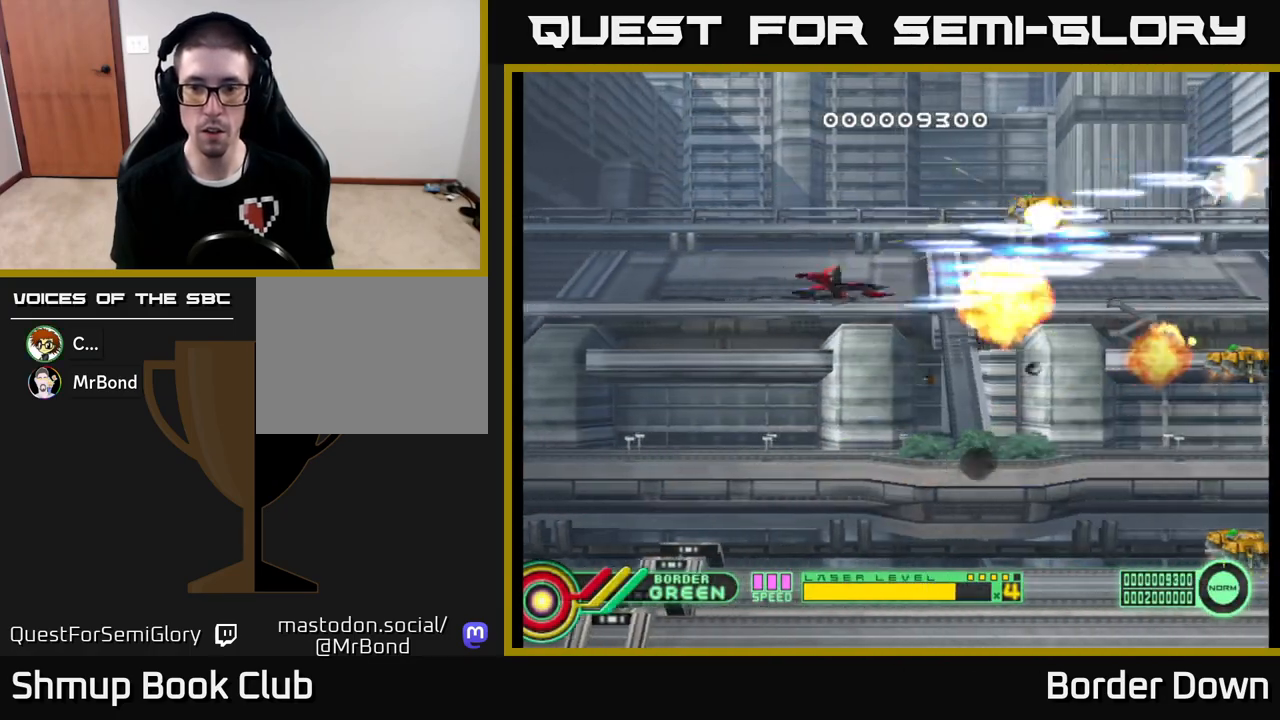
{"buttons": ["A", "DPAD_DOWN"], "left_stick": "center", "right_stick": "center", "events": []}
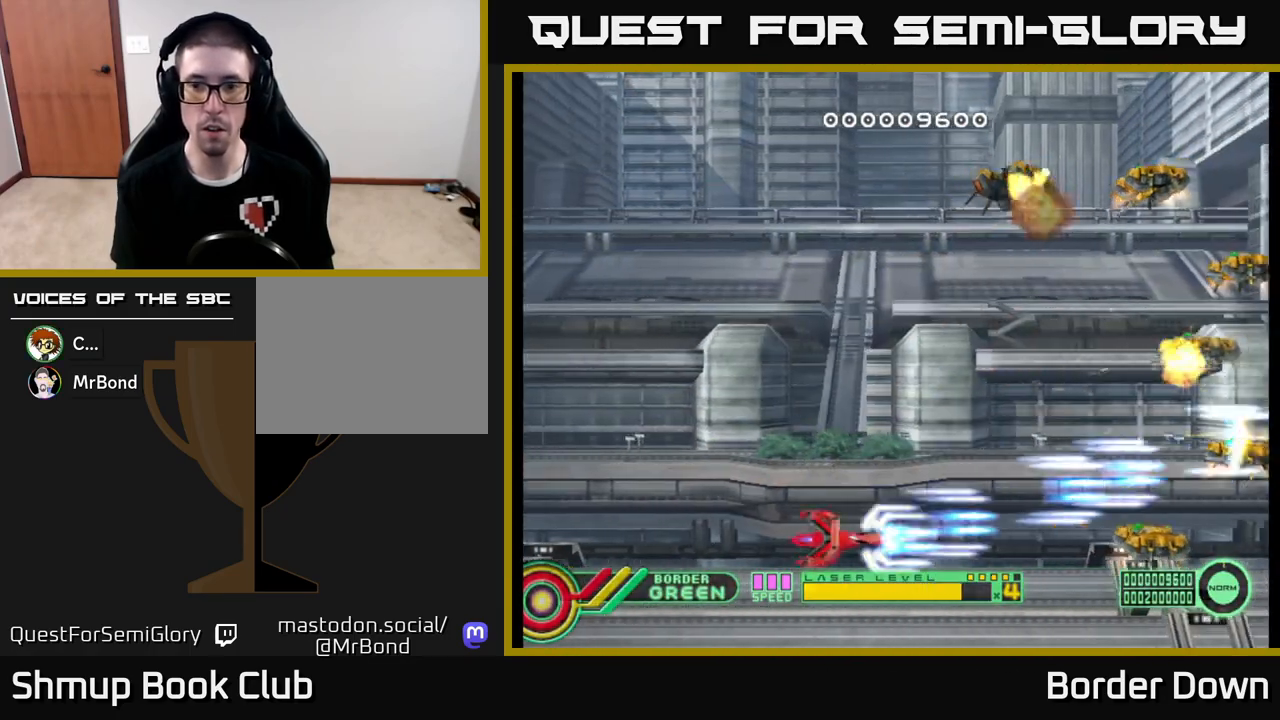
{"buttons": ["A", "DPAD_UP"], "left_stick": "center", "right_stick": "center", "events": [[33, "DPAD_DOWN", "up"], [67, "DPAD_UP", "down"]]}
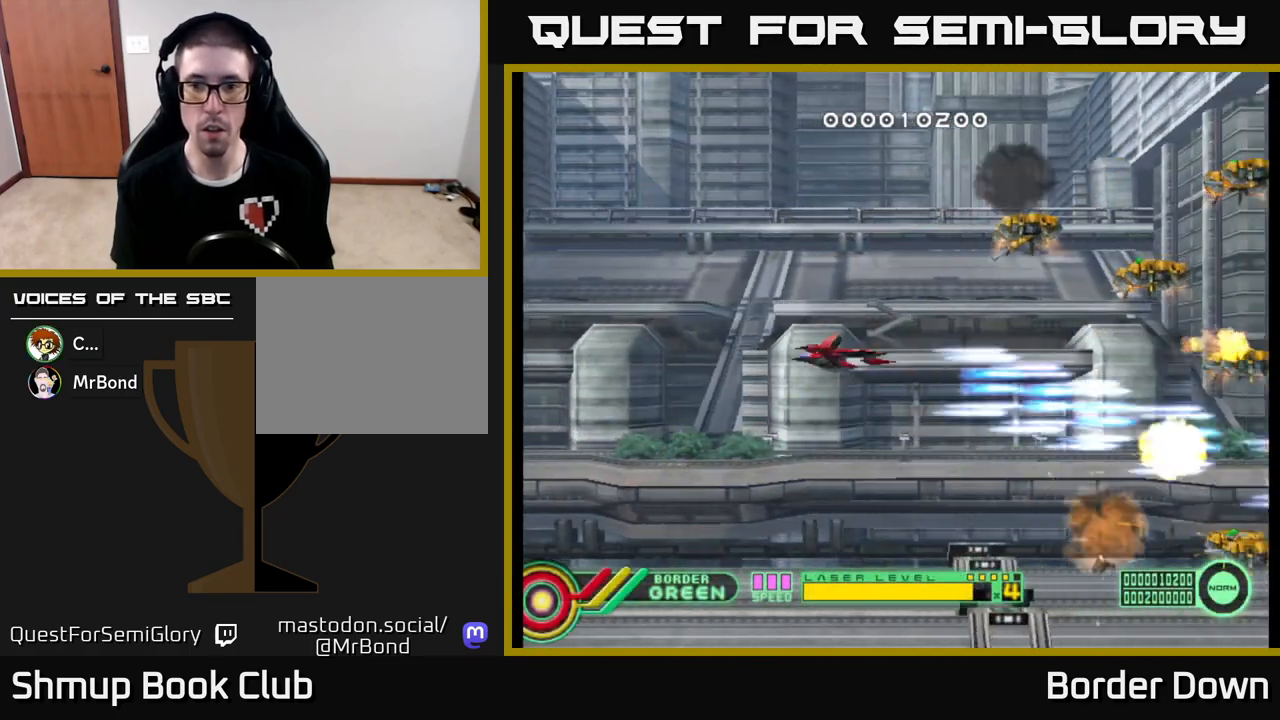
{"buttons": ["A", "DPAD_DOWN"], "left_stick": "center", "right_stick": "center", "events": [[50, "DPAD_LEFT", "down"], [100, "DPAD_LEFT", "up"], [283, "DPAD_UP", "up"], [317, "DPAD_DOWN", "down"]]}
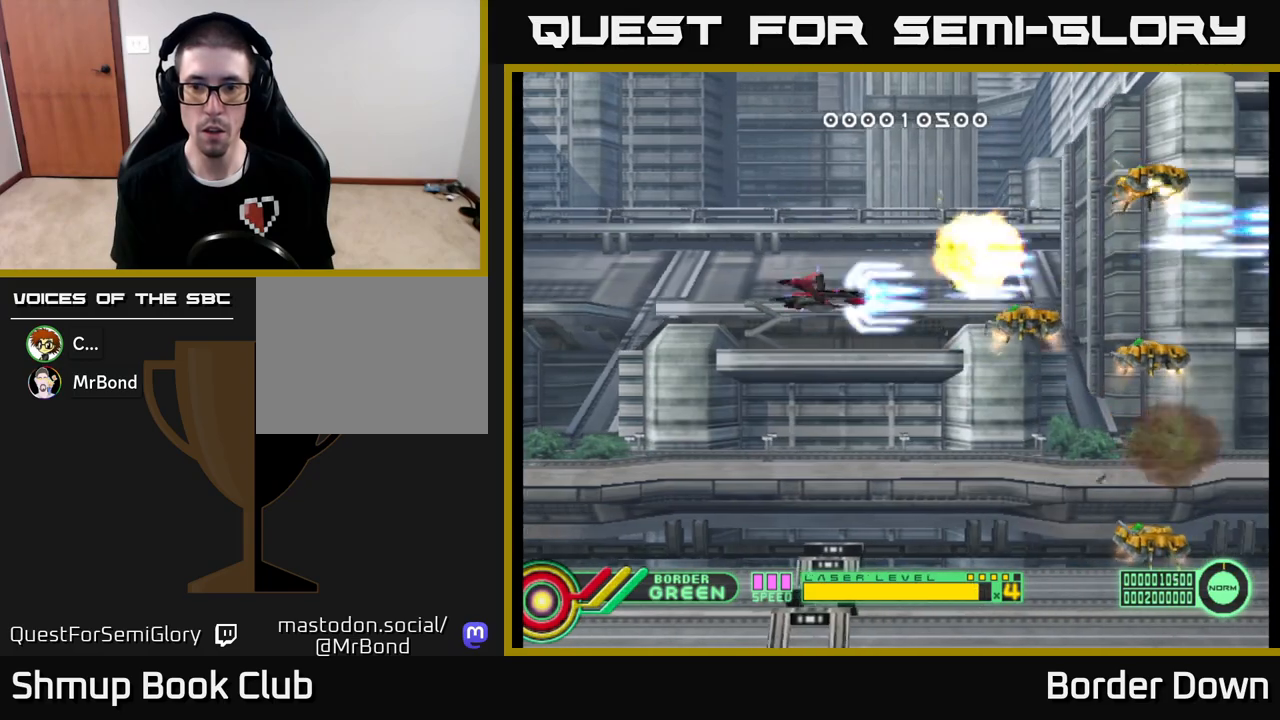
{"buttons": ["A", "DPAD_UP", "DPAD_LEFT"], "left_stick": "center", "right_stick": "center", "events": [[417, "DPAD_DOWN", "up"], [433, "DPAD_LEFT", "down"], [467, "DPAD_UP", "down"]]}
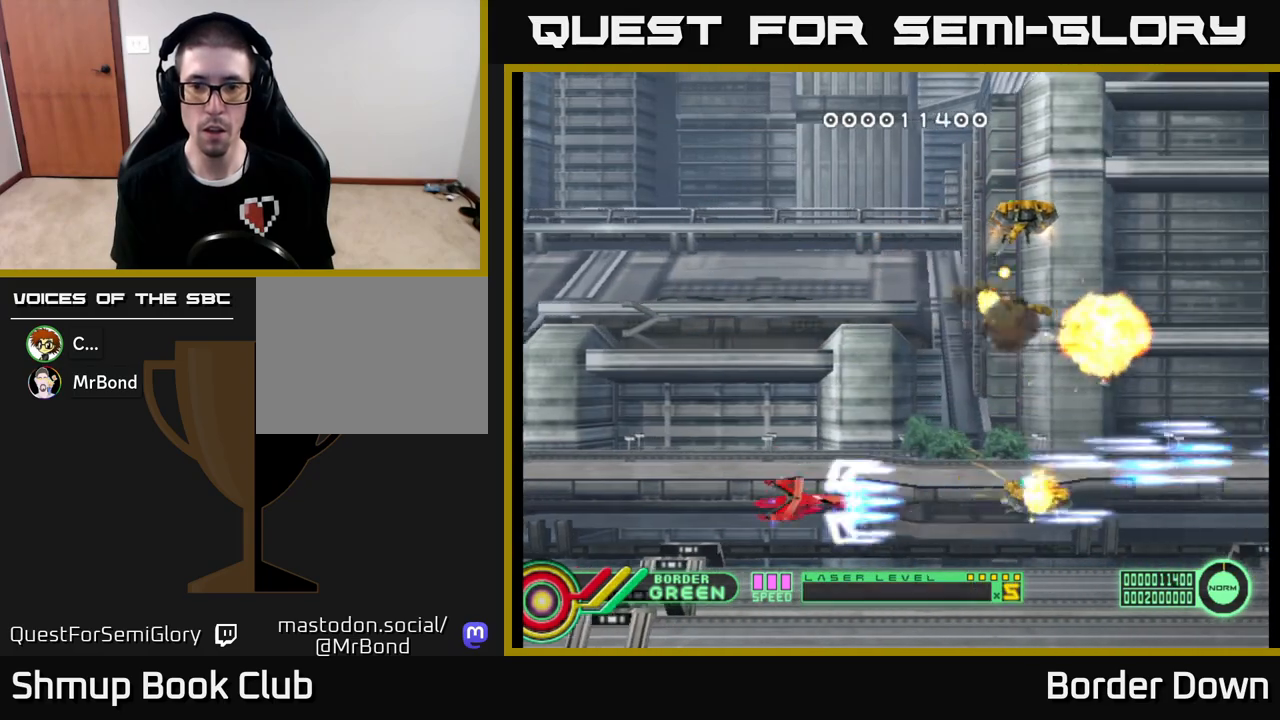
{"buttons": ["A", "DPAD_LEFT"], "left_stick": "center", "right_stick": "center", "events": [[33, "DPAD_LEFT", "up"], [217, "DPAD_LEFT", "down"], [350, "DPAD_LEFT", "up"], [467, "DPAD_LEFT", "down"], [500, "DPAD_UP", "up"]]}
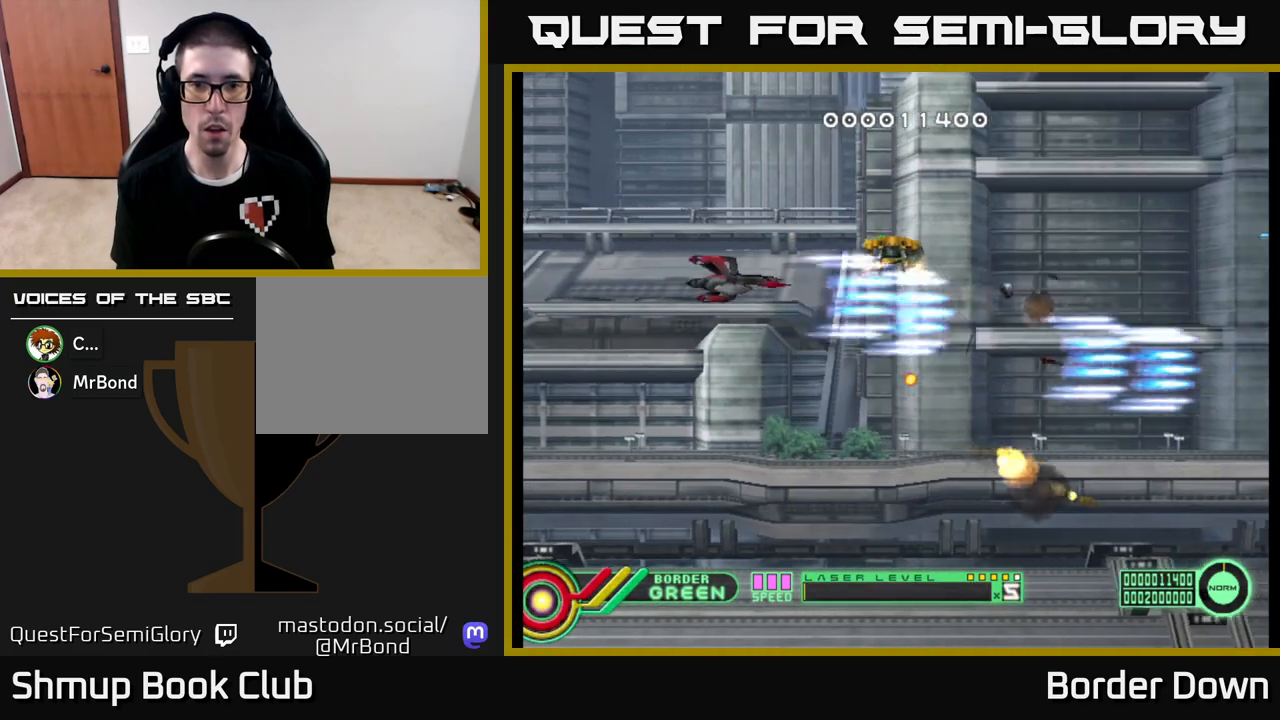
{"buttons": ["DPAD_UP"], "left_stick": "center", "right_stick": "center", "events": [[133, "DPAD_DOWN", "down"], [133, "DPAD_LEFT", "up"], [233, "A", "up"], [267, "DPAD_DOWN", "up"], [283, "DPAD_LEFT", "down"], [283, "DPAD_UP", "down"], [417, "DPAD_LEFT", "up"]]}
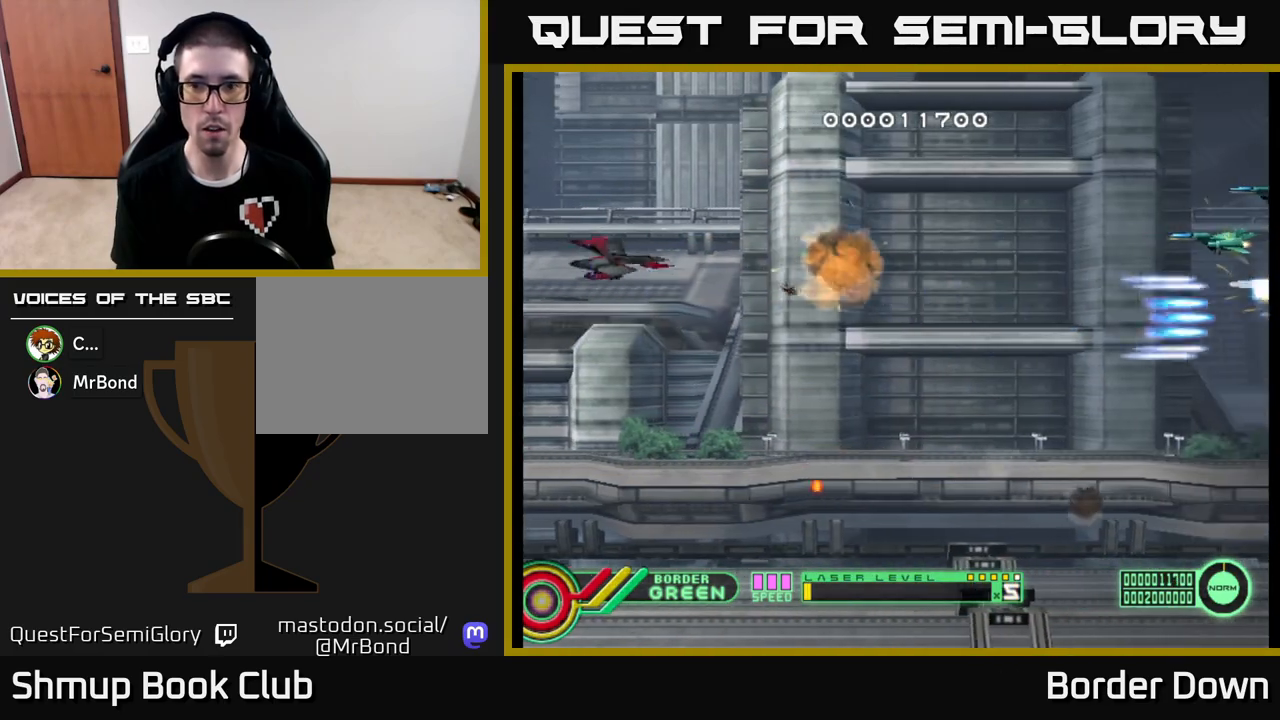
{"buttons": ["DPAD_RIGHT"], "left_stick": "center", "right_stick": "center", "events": [[267, "DPAD_RIGHT", "down"], [300, "DPAD_UP", "up"]]}
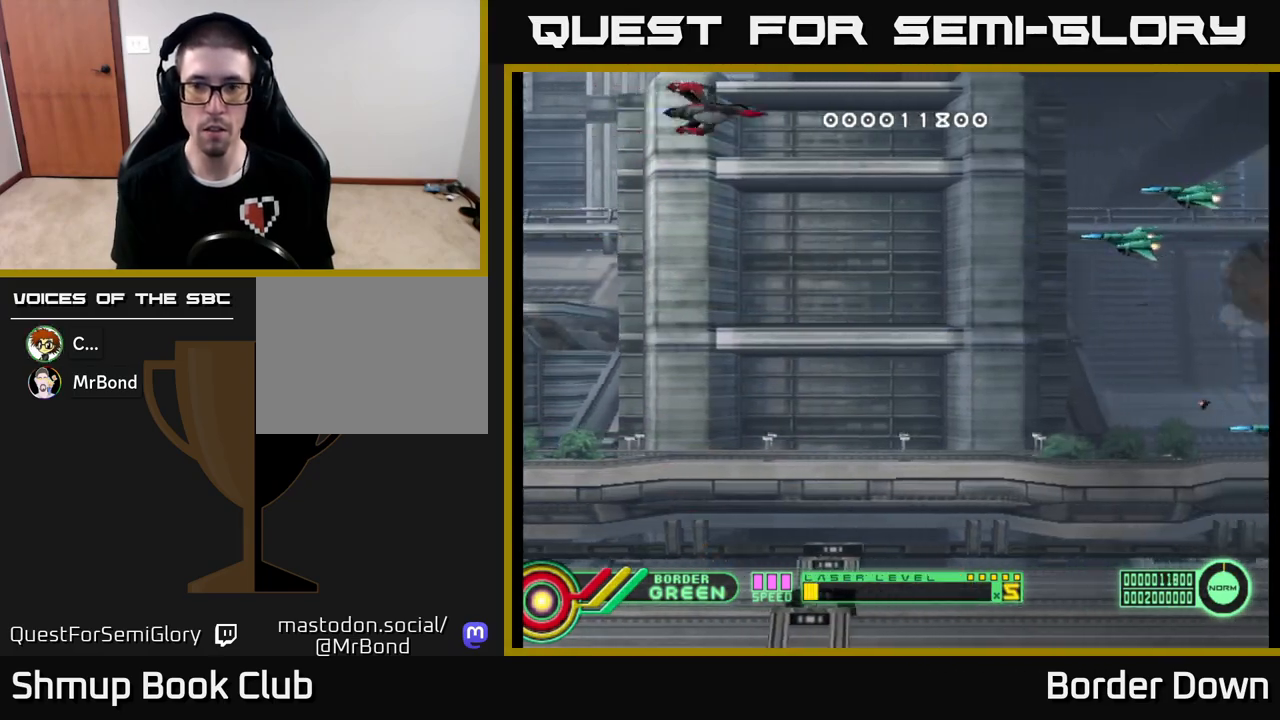
{"buttons": ["B", "DPAD_DOWN"], "left_stick": "center", "right_stick": "center", "events": [[17, "DPAD_RIGHT", "up"], [250, "DPAD_LEFT", "down"], [350, "DPAD_DOWN", "down"], [383, "DPAD_LEFT", "up"], [467, "B", "down"]]}
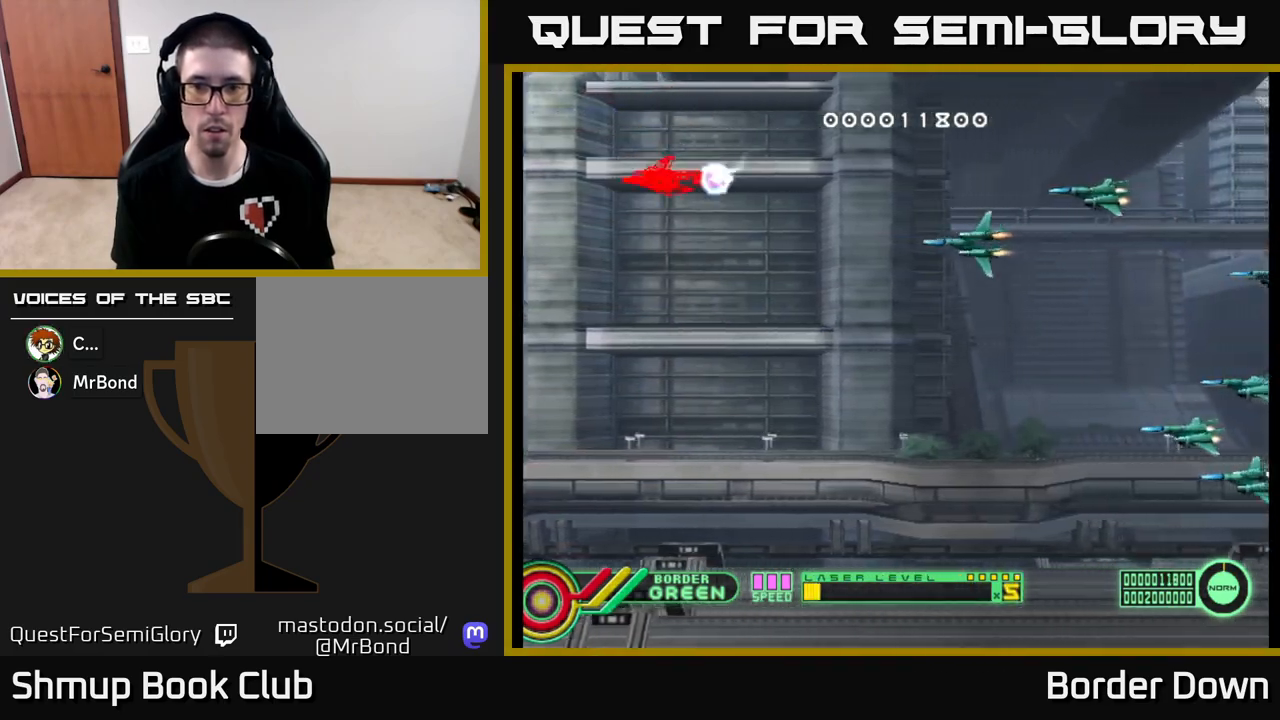
{"buttons": ["B", "DPAD_DOWN"], "left_stick": "center", "right_stick": "center", "events": [[233, "DPAD_RIGHT", "down"], [267, "DPAD_DOWN", "up"], [300, "DPAD_UP", "down"], [333, "DPAD_RIGHT", "up"], [367, "DPAD_UP", "up"], [417, "DPAD_DOWN", "down"]]}
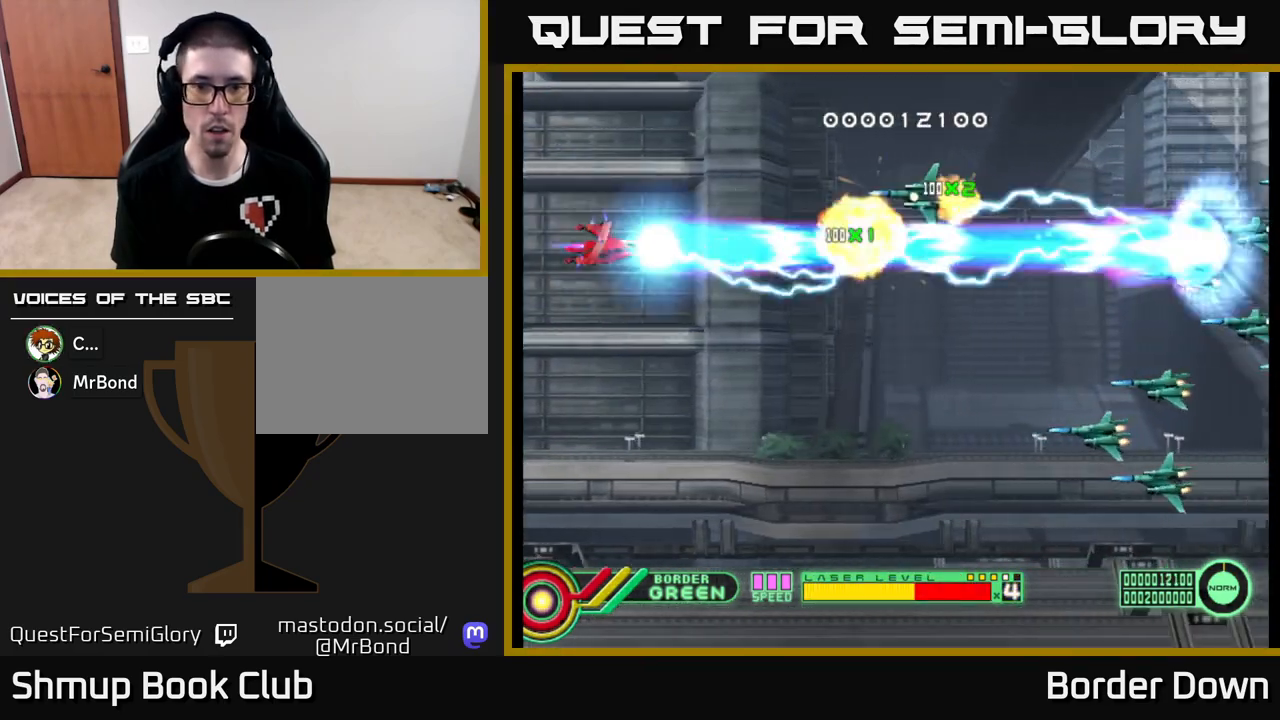
{"buttons": ["B", "DPAD_DOWN"], "left_stick": "center", "right_stick": "center", "events": []}
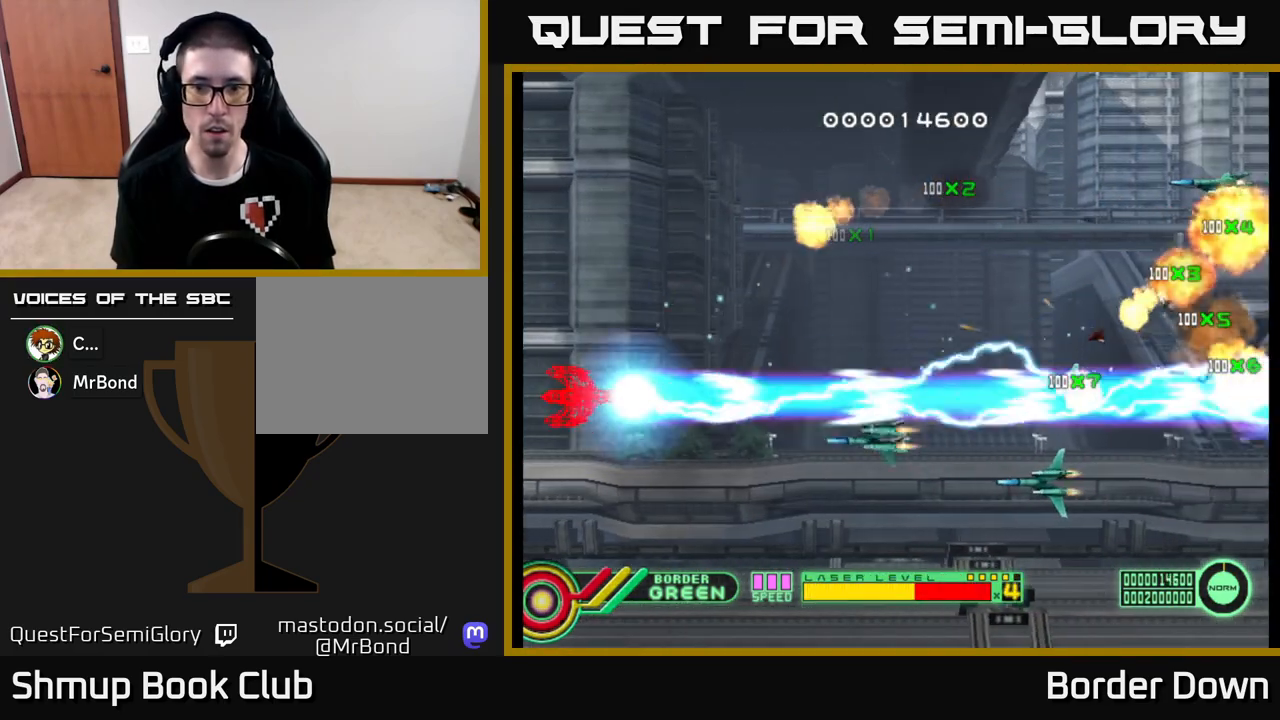
{"buttons": ["B", "DPAD_UP"], "left_stick": "center", "right_stick": "center", "events": [[450, "DPAD_DOWN", "up"], [467, "DPAD_UP", "down"]]}
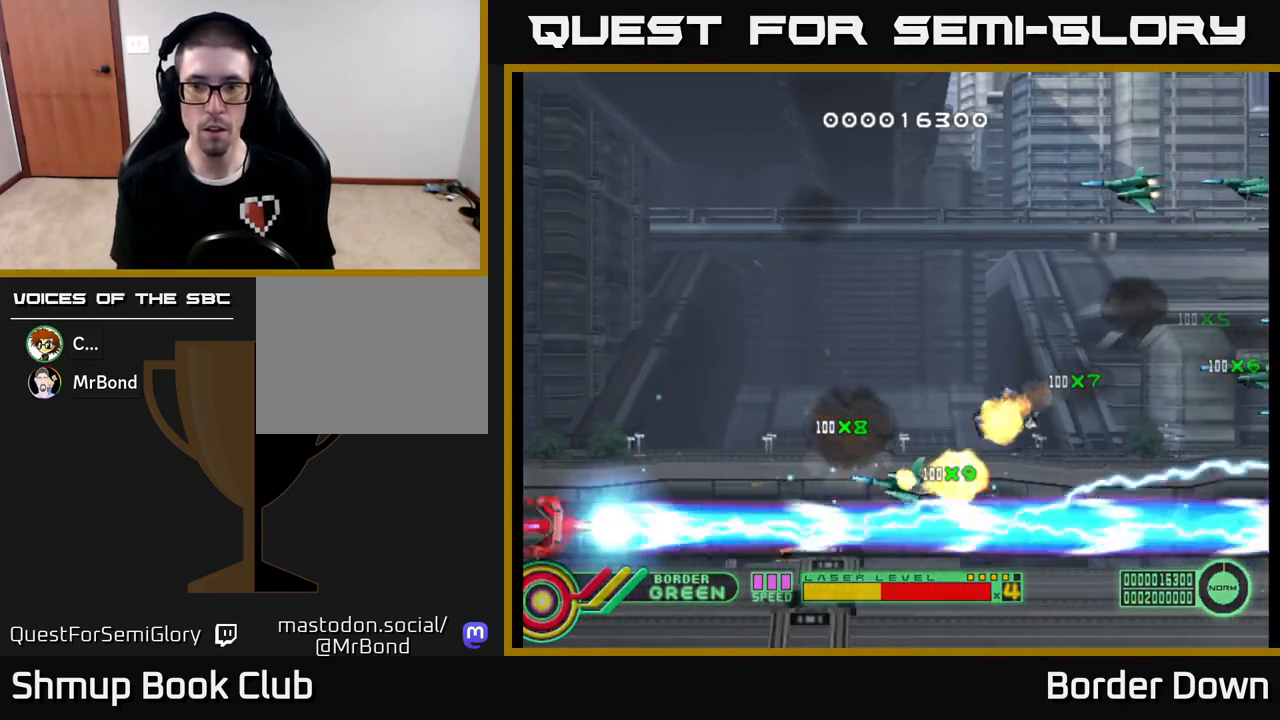
{"buttons": ["B", "DPAD_UP"], "left_stick": "center", "right_stick": "center", "events": []}
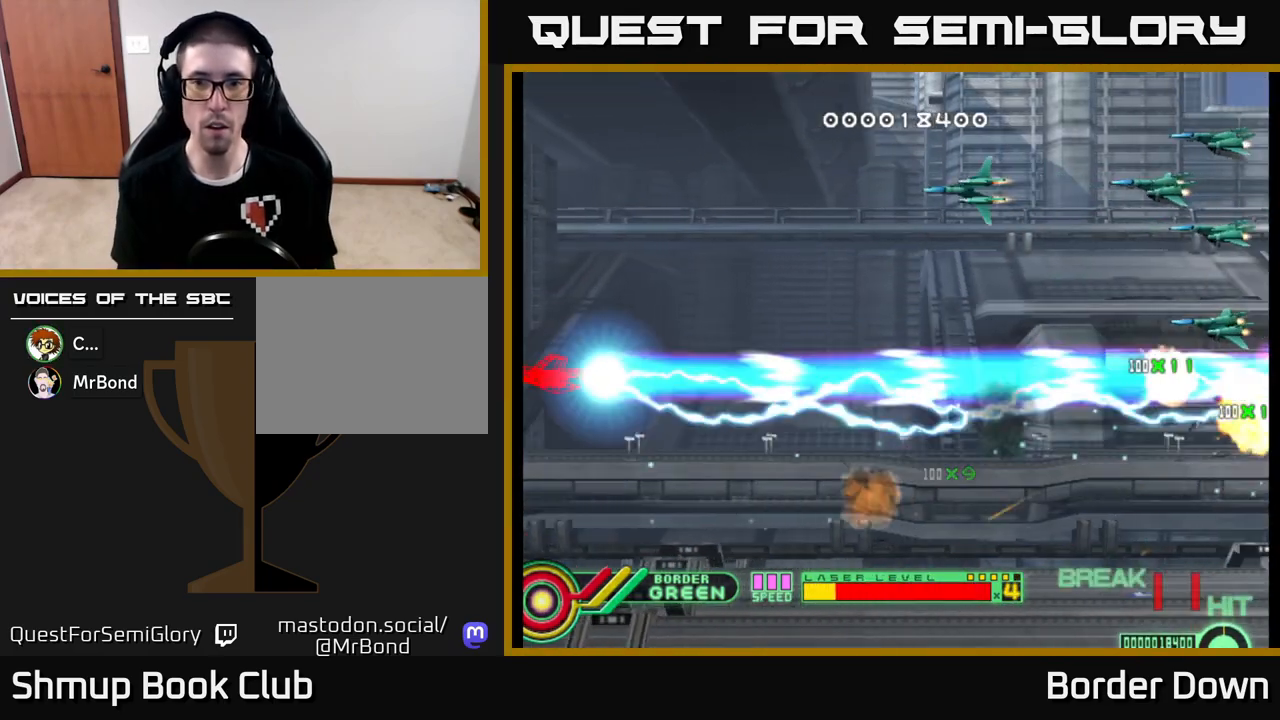
{"buttons": ["B", "DPAD_UP"], "left_stick": "center", "right_stick": "center", "events": []}
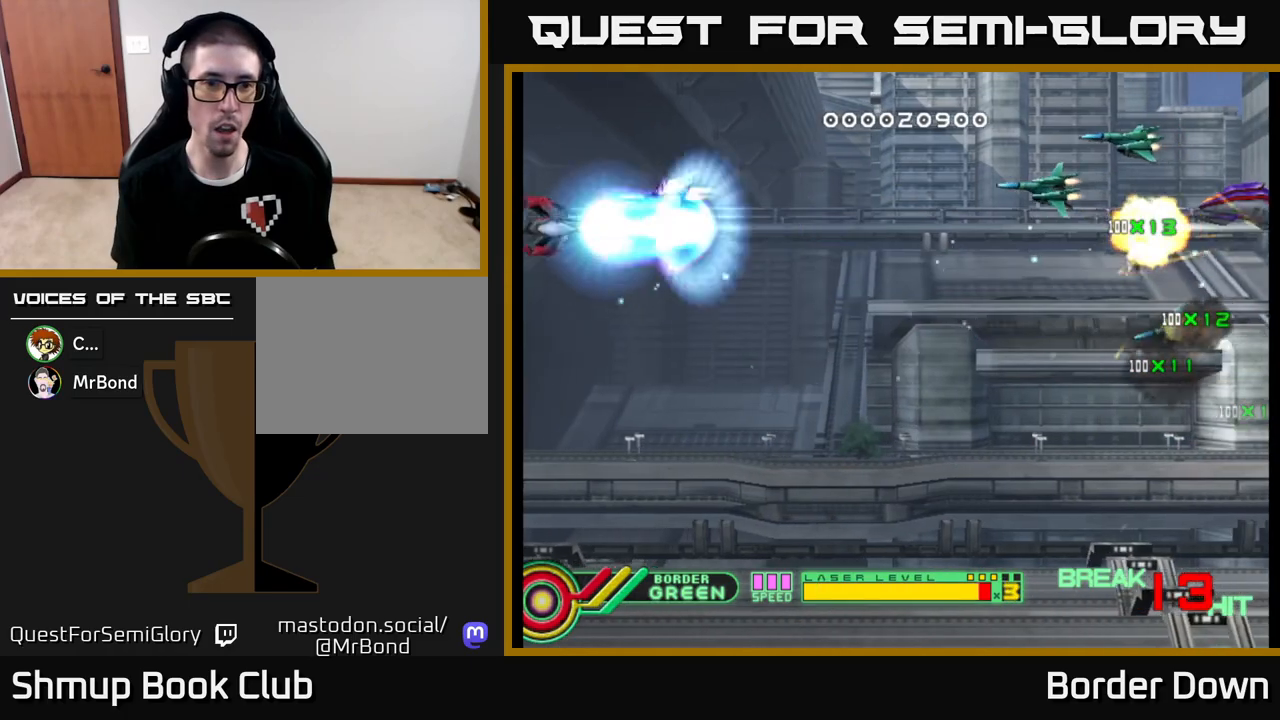
{"buttons": ["B", "DPAD_DOWN"], "left_stick": "center", "right_stick": "center", "events": [[317, "DPAD_UP", "up"], [333, "DPAD_DOWN", "down"]]}
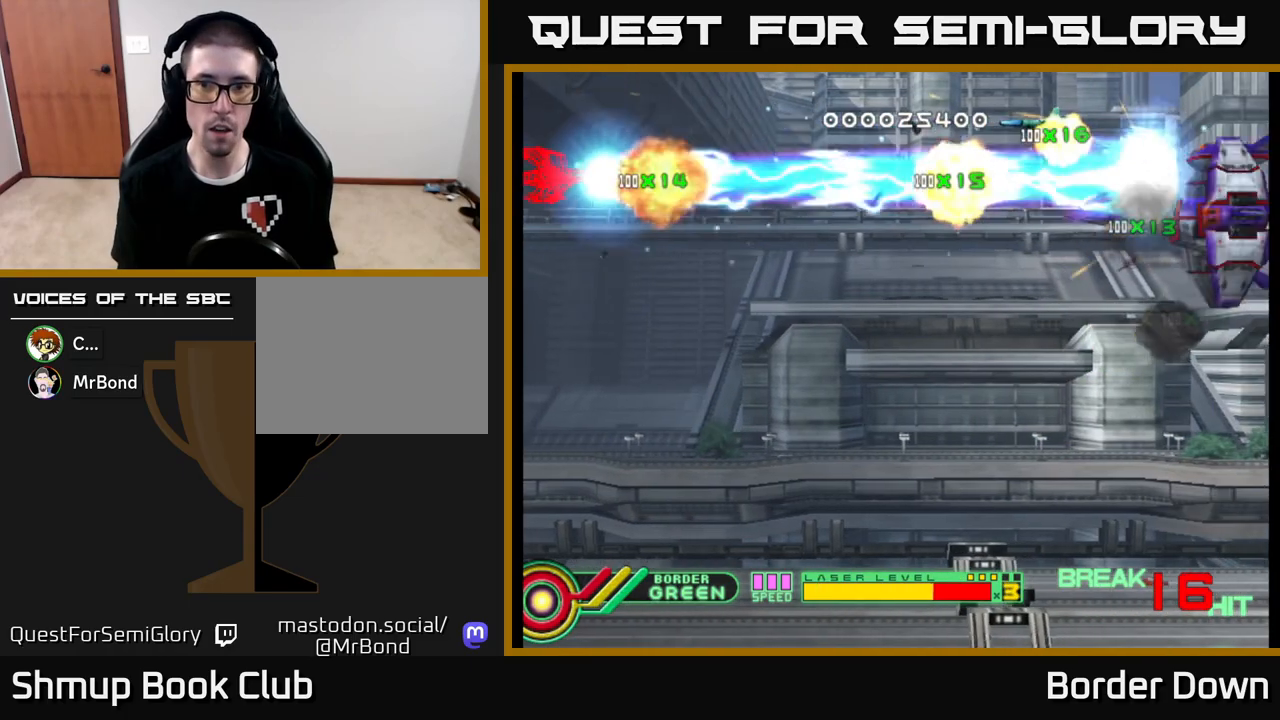
{"buttons": ["B", "DPAD_DOWN", "DPAD_RIGHT"], "left_stick": "center", "right_stick": "center", "events": [[333, "DPAD_RIGHT", "down"], [383, "DPAD_DOWN", "up"], [467, "DPAD_DOWN", "down"]]}
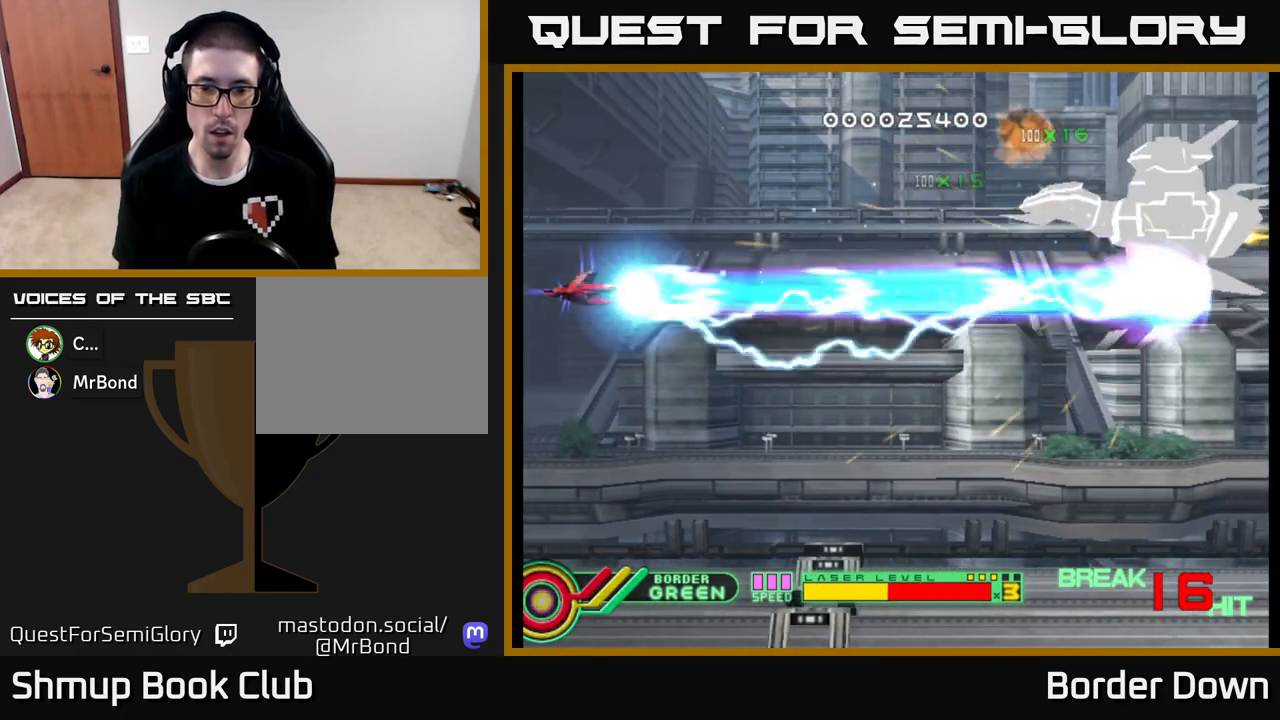
{"buttons": ["A", "DPAD_DOWN", "DPAD_RIGHT"], "left_stick": "center", "right_stick": "center", "events": [[33, "DPAD_DOWN", "up"], [133, "DPAD_UP", "down"], [300, "DPAD_UP", "up"], [333, "DPAD_DOWN", "down"], [400, "B", "up"], [483, "A", "down"]]}
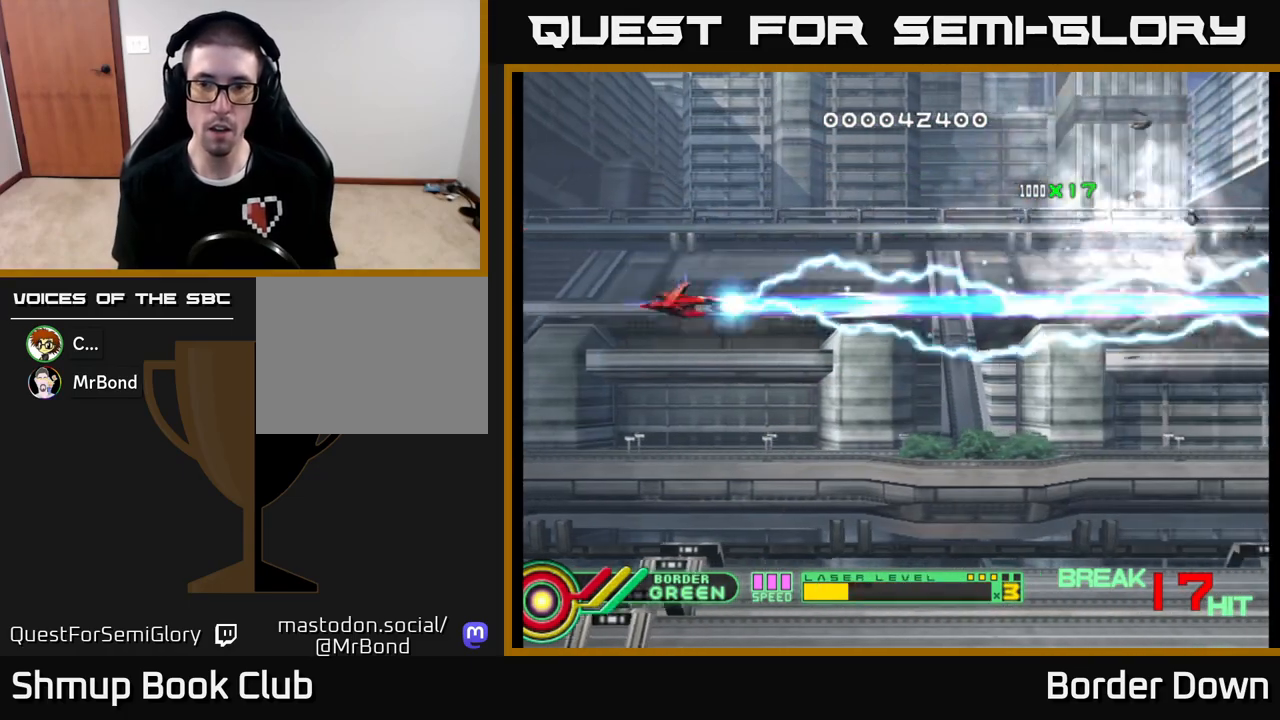
{"buttons": ["A", "DPAD_DOWN", "DPAD_RIGHT"], "left_stick": "center", "right_stick": "center", "events": [[167, "DPAD_RIGHT", "up"], [333, "DPAD_RIGHT", "down"]]}
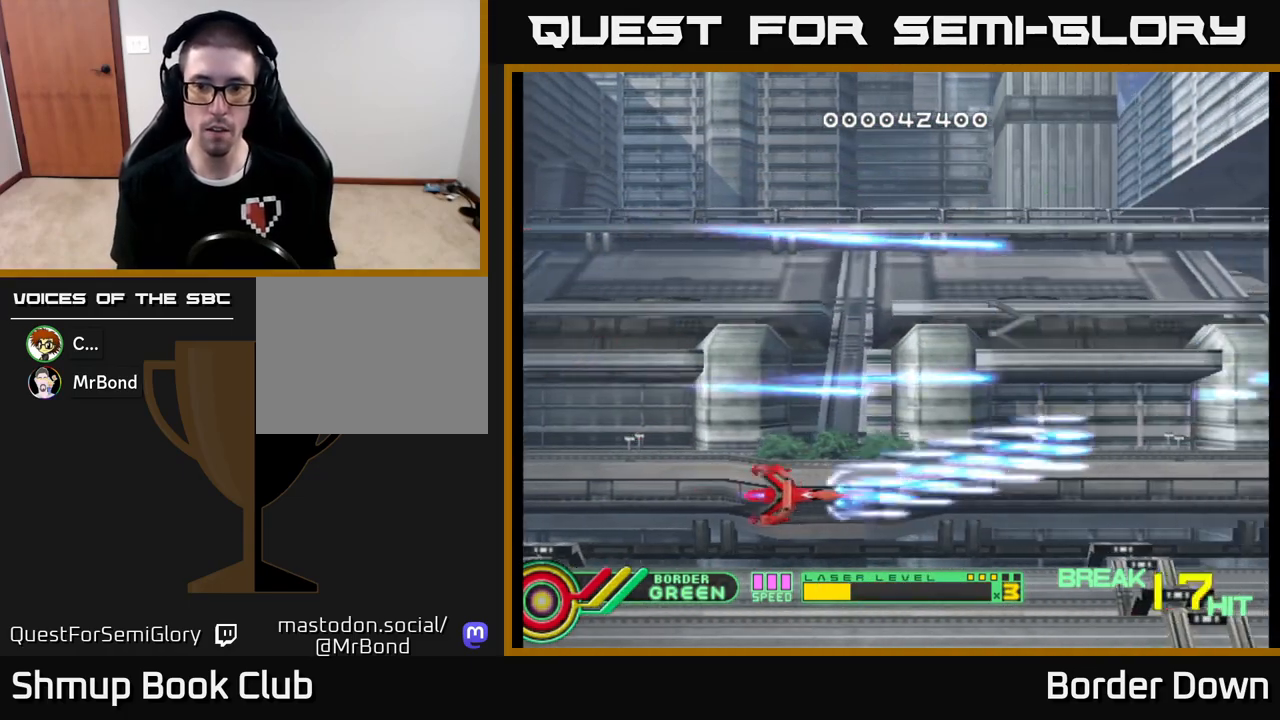
{"buttons": ["A", "DPAD_UP"], "left_stick": "center", "right_stick": "center", "events": [[67, "DPAD_DOWN", "up"], [100, "DPAD_RIGHT", "up"], [117, "DPAD_UP", "down"], [200, "DPAD_LEFT", "down"], [450, "DPAD_LEFT", "up"]]}
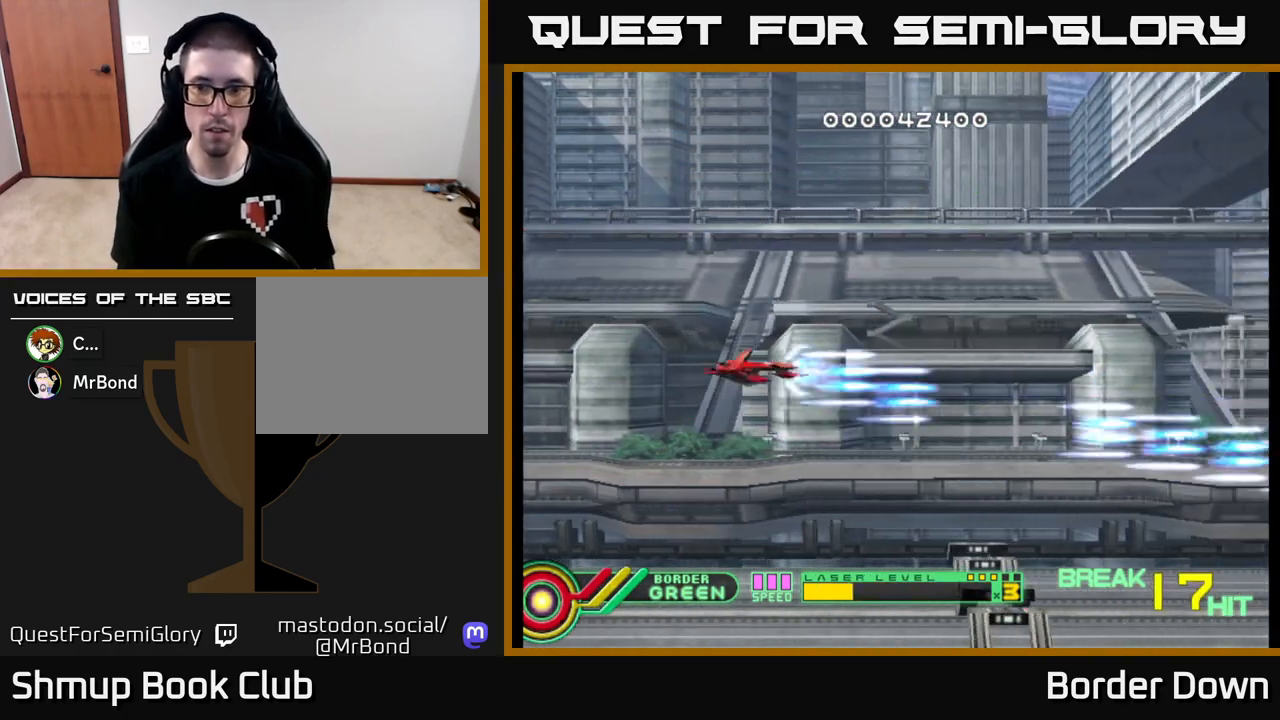
{"buttons": ["A"], "left_stick": "center", "right_stick": "center", "events": [[100, "DPAD_UP", "up"]]}
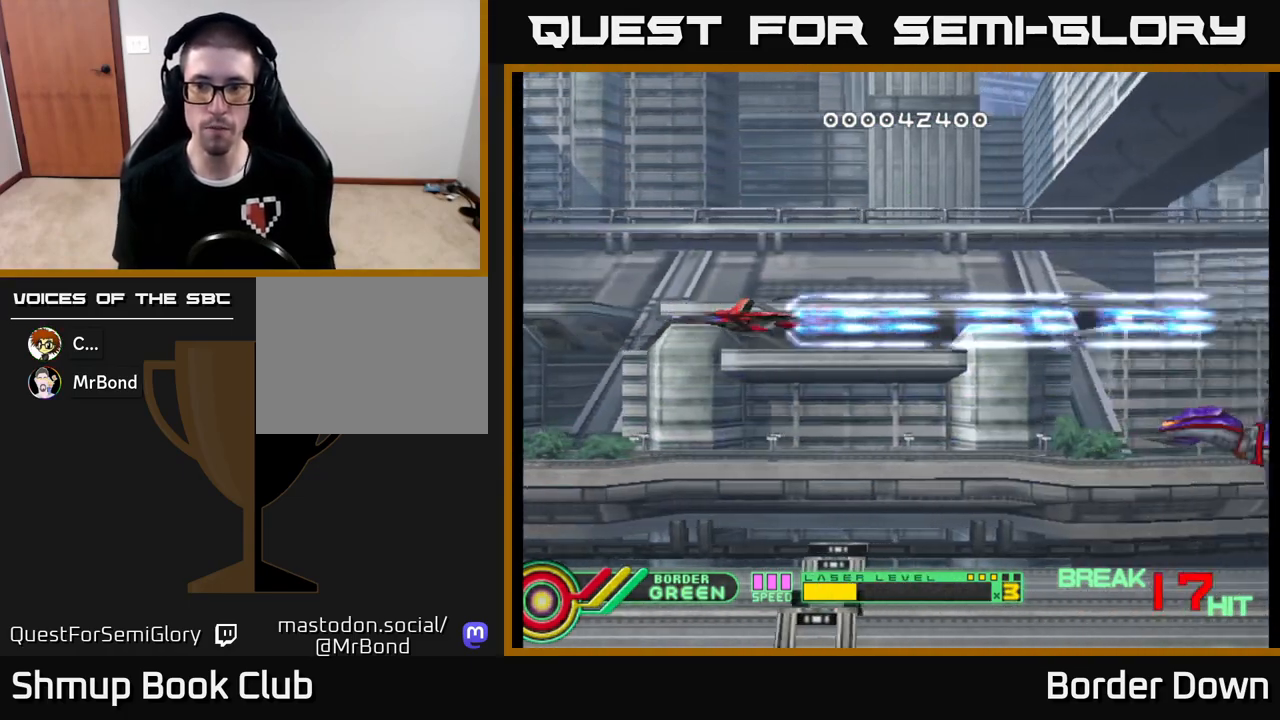
{"buttons": ["A"], "left_stick": "center", "right_stick": "center", "events": [[17, "DPAD_DOWN", "down"], [17, "DPAD_RIGHT", "down"], [33, "DPAD_RIGHT", "up"], [150, "DPAD_RIGHT", "down"], [317, "DPAD_DOWN", "up"], [483, "DPAD_RIGHT", "up"]]}
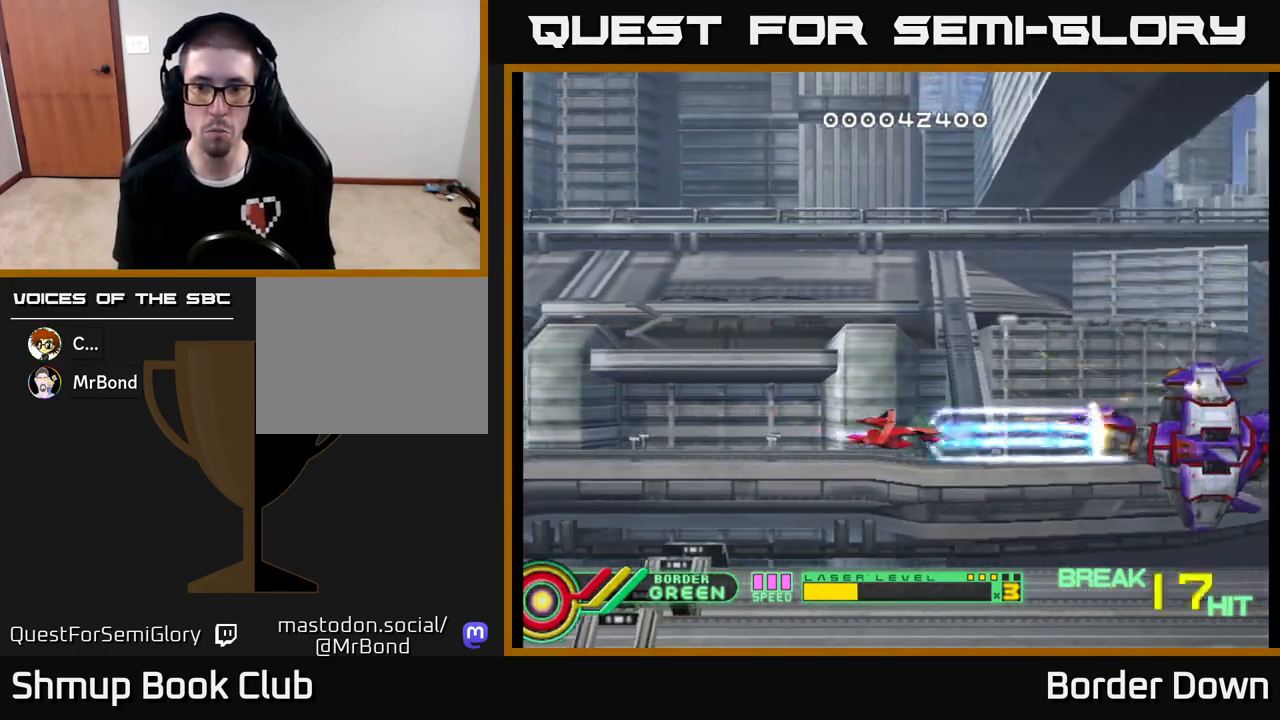
{"buttons": ["A"], "left_stick": "center", "right_stick": "center", "events": []}
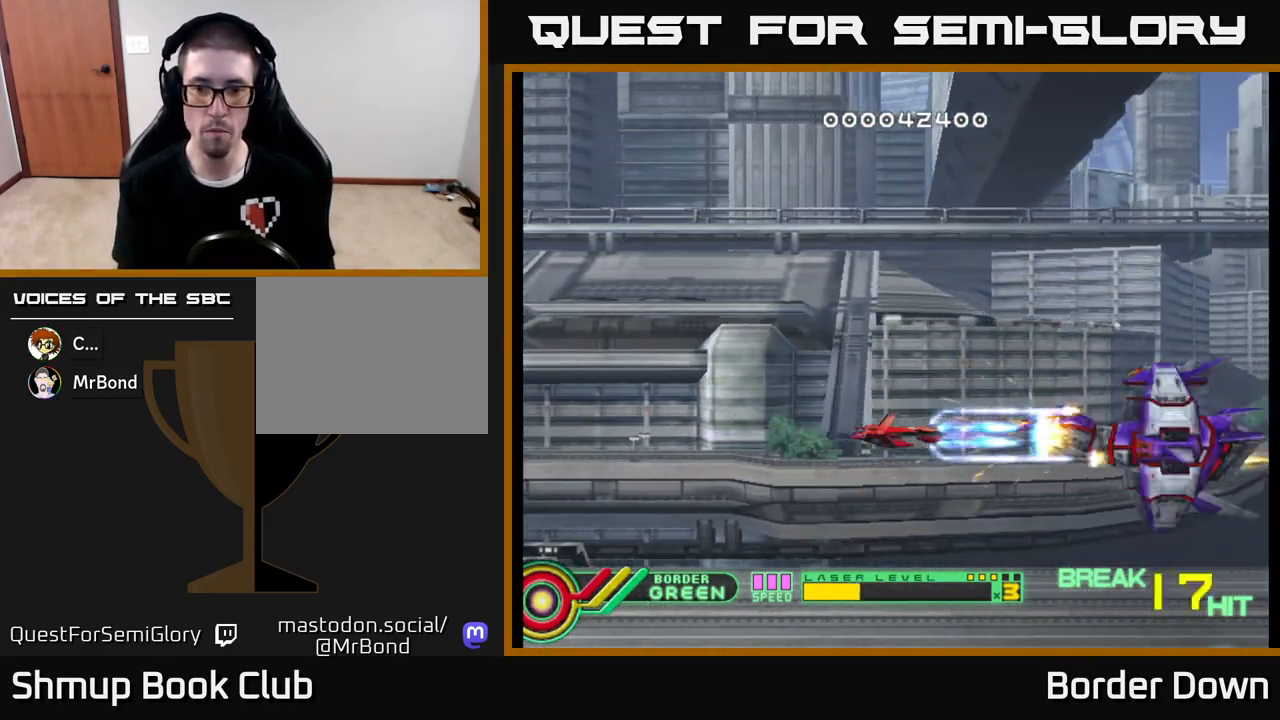
{"buttons": ["A", "DPAD_LEFT"], "left_stick": "center", "right_stick": "center", "events": [[250, "DPAD_LEFT", "down"], [350, "DPAD_LEFT", "up"], [433, "DPAD_LEFT", "down"]]}
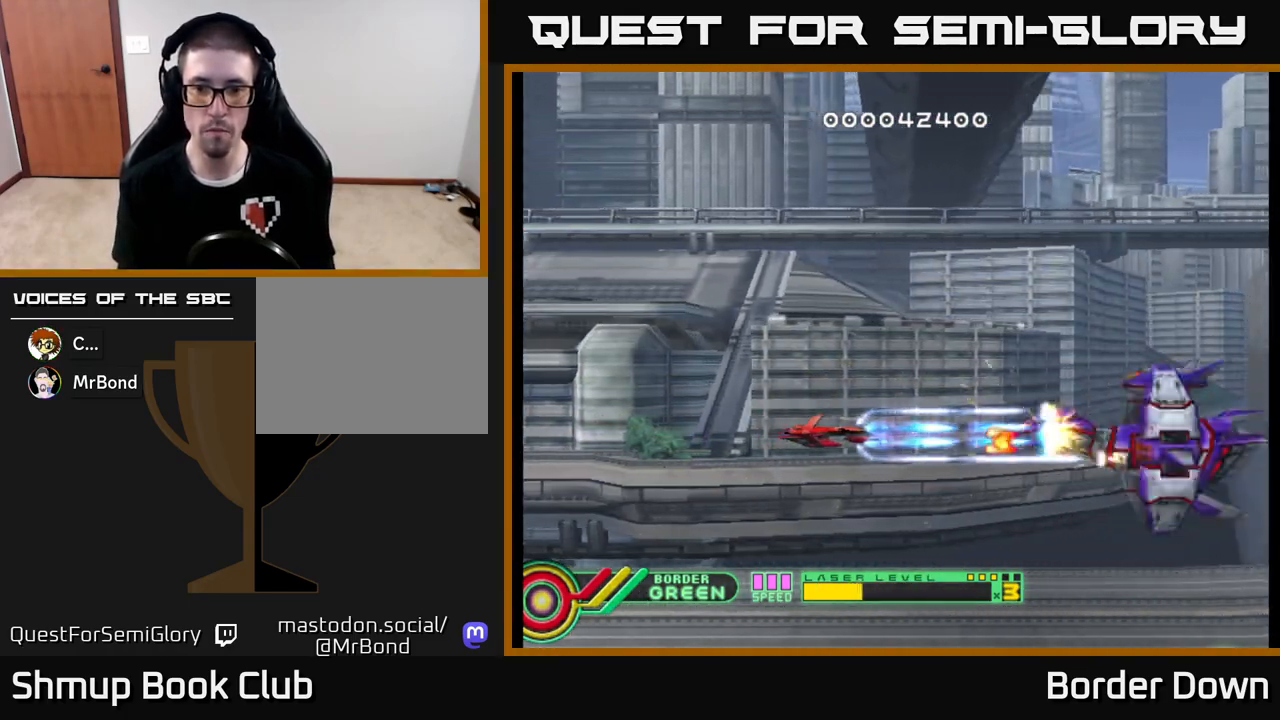
{"buttons": ["A", "DPAD_LEFT"], "left_stick": "center", "right_stick": "center", "events": [[50, "DPAD_LEFT", "up"], [183, "DPAD_LEFT", "down"], [300, "DPAD_LEFT", "up"], [417, "DPAD_LEFT", "down"]]}
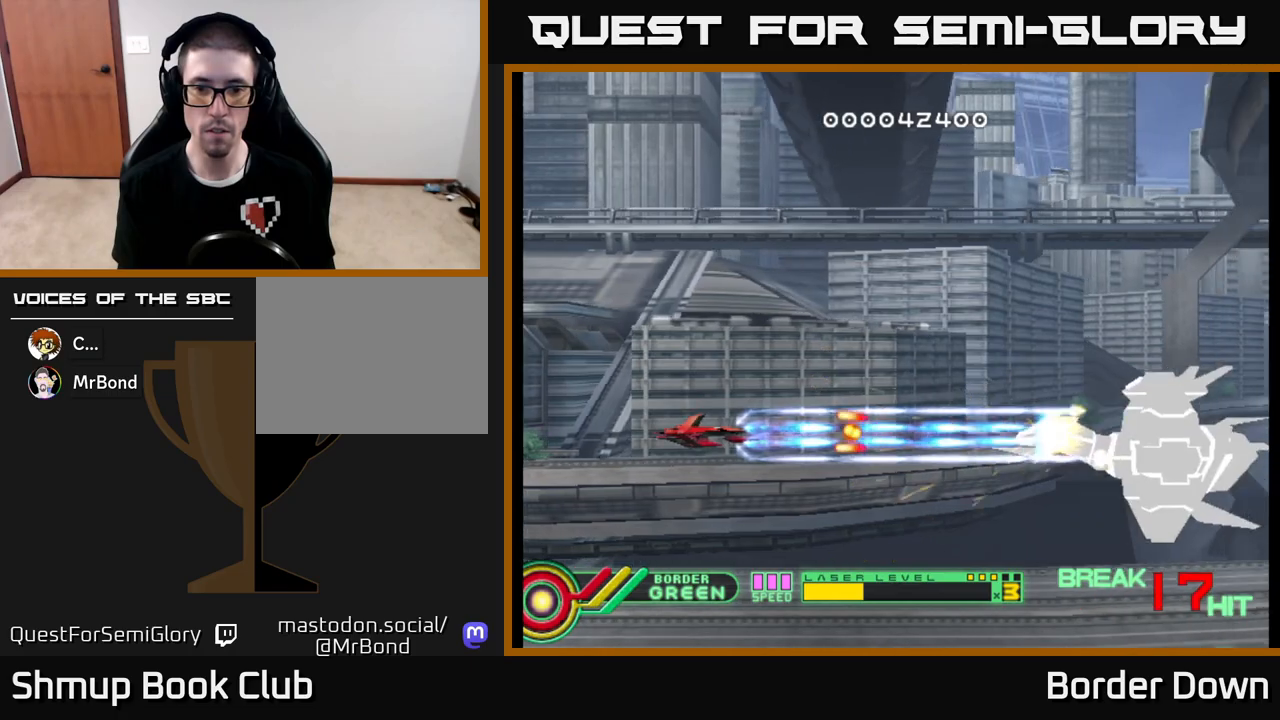
{"buttons": ["A", "DPAD_RIGHT"], "left_stick": "center", "right_stick": "center", "events": [[17, "DPAD_LEFT", "up"], [117, "DPAD_LEFT", "down"], [250, "DPAD_LEFT", "up"], [317, "DPAD_DOWN", "down"], [467, "DPAD_RIGHT", "down"], [483, "DPAD_DOWN", "up"]]}
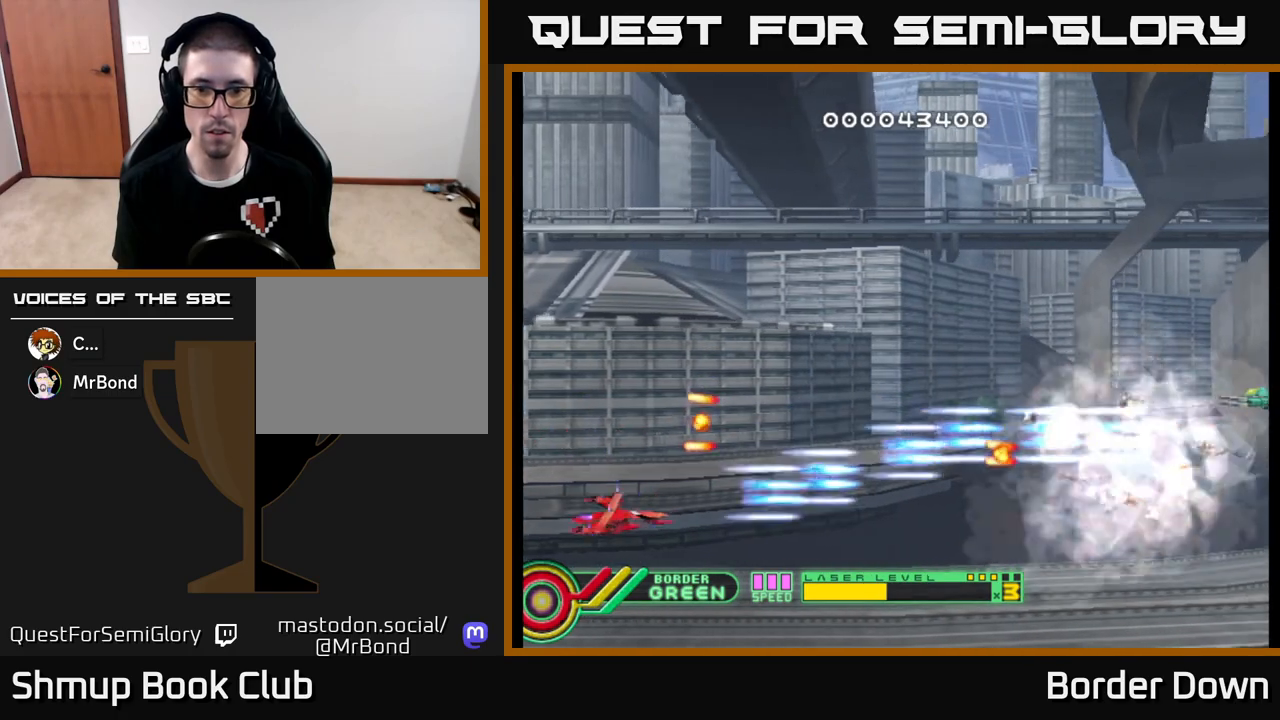
{"buttons": ["A", "DPAD_UP", "DPAD_RIGHT"], "left_stick": "center", "right_stick": "center", "events": [[167, "DPAD_RIGHT", "up"], [167, "DPAD_UP", "down"], [467, "DPAD_RIGHT", "down"]]}
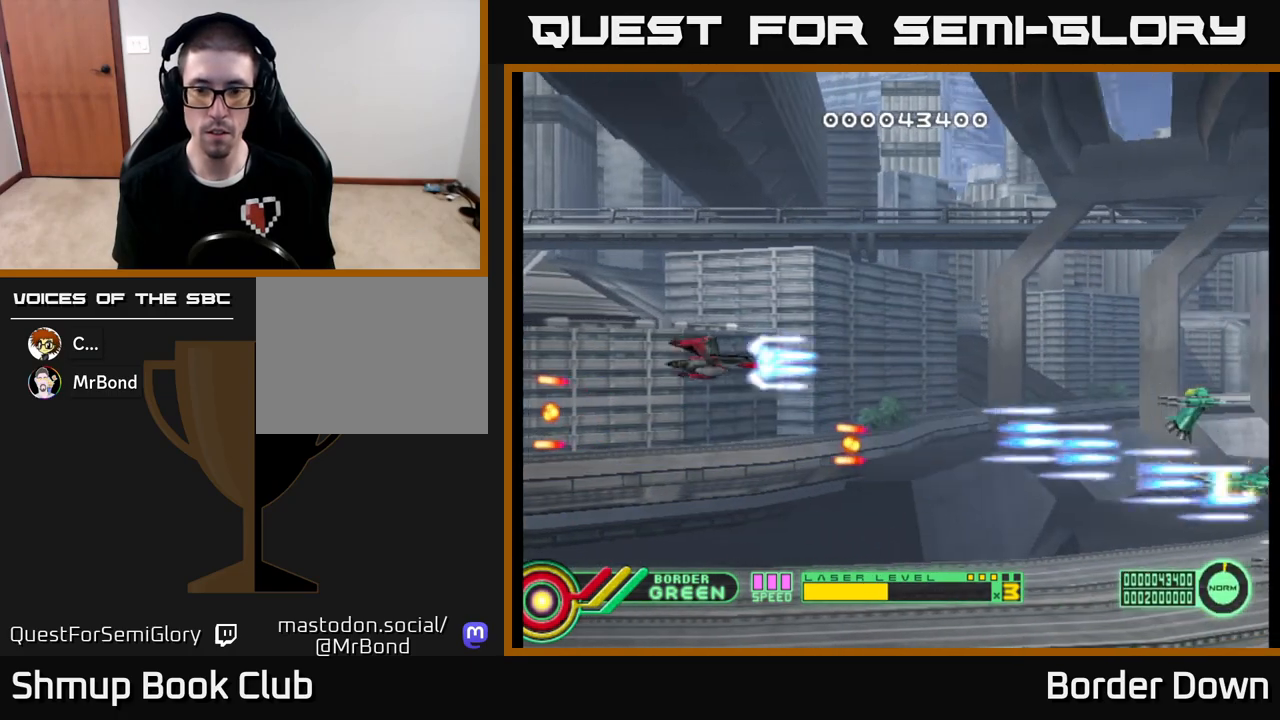
{"buttons": ["A", "DPAD_LEFT"], "left_stick": "center", "right_stick": "center", "events": [[100, "DPAD_UP", "up"], [200, "DPAD_DOWN", "down"], [433, "DPAD_RIGHT", "up"], [500, "DPAD_DOWN", "up"], [500, "DPAD_LEFT", "down"]]}